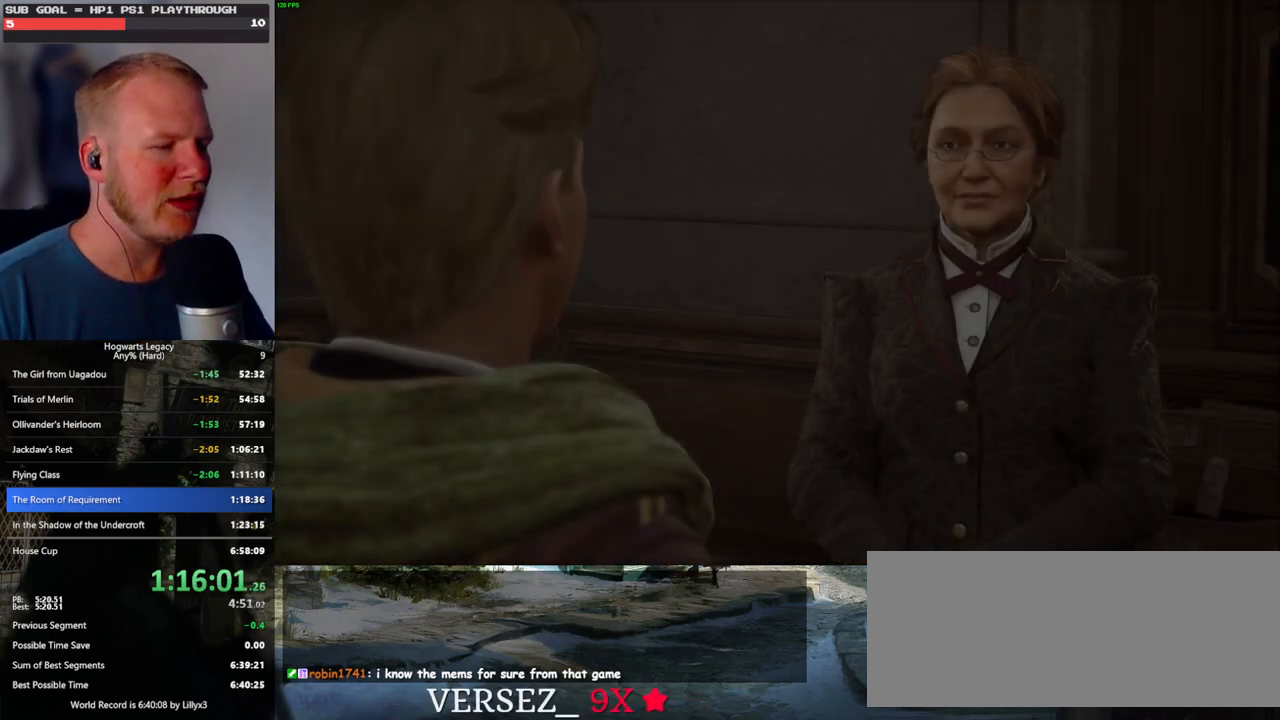
Gameplay with keyboard and mouse; each line is a JSON object with the keys and mouse buttons held at the frame after it. "events" lists presses ("down") and releases ("up") of ".", "/", "0", "1", "2", "3", "4", "5", "6", "7", "8", "9", "a", "alt_l", "alt_r", "b", "backslash", "backspace", "c", "caps_lock", "comma", "ctrl_l", "ctrl_r", "d", "e", "equals", "escape", "f", "f1", "f10", "f11", "f12", "f2", "f3", "f4", "f5", "f6", "f7", "f8", "f9", "g", "h", "i", "j", "k", "l", "lbracket", "m", "minus", "n", "o", "p", "q", "quote", "r", "rbracket", "return", "s", "semicolon", "shift_l", "shift_r", "space", "super_l", "super_r", "t", "tab", "tilde", "u", "v", "w", "x", "y", "z", "mouse_left", "mouse_wheel", "mouse_right", "mouse_mb4" and "mouse_mb5" between this image and that frame as [ms after this image, input, new state], when the widget could be followed in between. "mouse_left", "mouse_wheel", "mouse_right", "mouse_mb4", "mouse_mb5" = the "left", "wheel", "right", "mb4", "mb5" buttons of the "mouse" list. No other keys are recorded. "wheel" means that the mouse wheel is clicked or scrolled. Mouse movement is not recorded.
{"keys": [], "mouse": [], "events": [[200, "q", "down"], [233, "space", "down"], [250, "mouse_wheel", "down"], [267, "mouse_wheel", "up"], [283, "mouse_wheel", "down"], [300, "mouse_wheel", "up"], [300, "q", "up"], [333, "space", "up"], [400, "q", "down"], [433, "space", "down"], [467, "q", "up"], [483, "space", "up"]]}
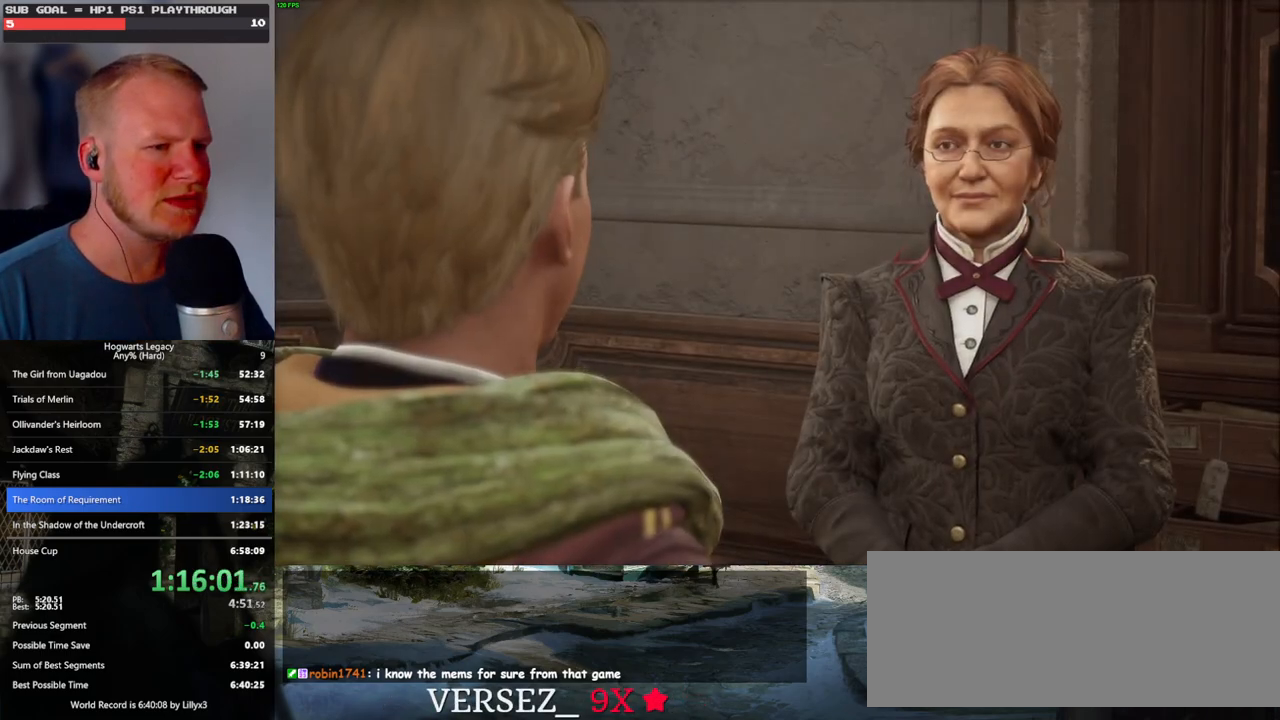
{"keys": [], "mouse": ["wheel"], "events": [[50, "q", "down"], [67, "space", "down"], [83, "mouse_wheel", "down"], [117, "q", "up"], [133, "mouse_wheel", "up"], [133, "space", "up"], [150, "mouse_wheel", "down"], [217, "mouse_wheel", "up"], [217, "q", "down"], [233, "space", "down"], [283, "q", "up"], [283, "space", "up"], [367, "q", "down"], [400, "space", "down"], [417, "mouse_wheel", "down"], [450, "mouse_wheel", "up"], [450, "q", "up"], [450, "space", "up"], [467, "mouse_wheel", "down"]]}
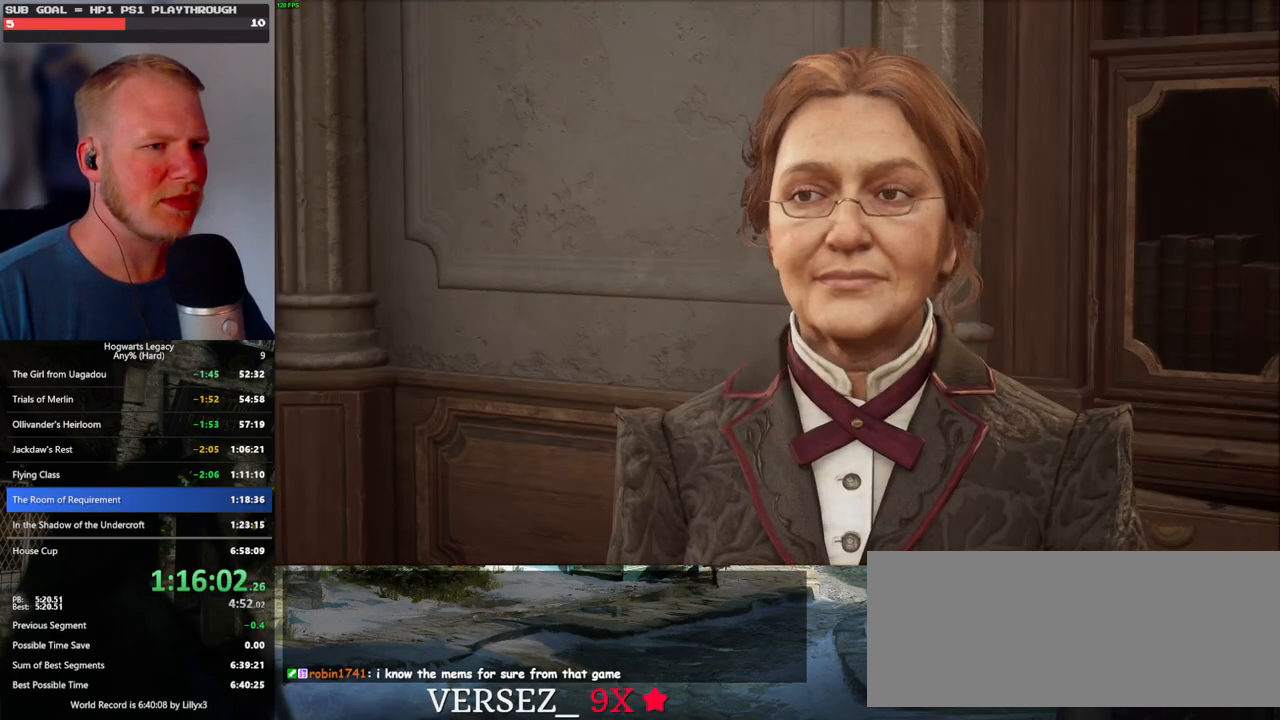
{"keys": [], "mouse": [], "events": [[33, "mouse_wheel", "up"], [33, "q", "down"], [67, "space", "down"], [100, "q", "up"], [117, "space", "up"], [200, "q", "down"], [250, "q", "up"], [283, "mouse_wheel", "down"], [300, "mouse_wheel", "up"], [317, "mouse_wheel", "down"], [350, "q", "down"], [383, "mouse_wheel", "up"], [383, "space", "down"], [417, "space", "up"], [433, "q", "up"]]}
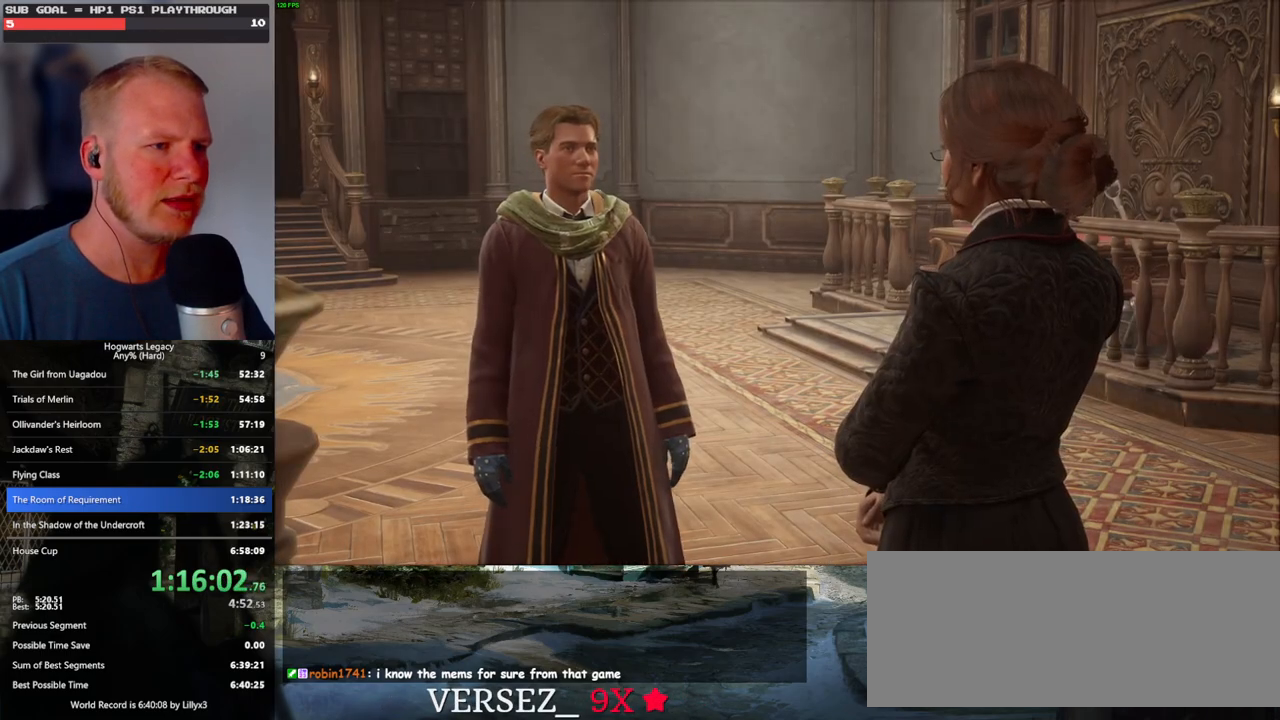
{"keys": ["q"], "mouse": ["wheel"], "events": [[17, "q", "down"], [50, "space", "down"], [83, "space", "up"], [100, "q", "up"], [150, "q", "down"], [167, "mouse_wheel", "down"], [200, "space", "down"], [250, "mouse_wheel", "up"], [250, "q", "up"], [250, "space", "up"], [333, "q", "down"], [350, "space", "down"], [417, "space", "up"], [467, "q", "up"], [483, "q", "down"], [500, "mouse_wheel", "down"]]}
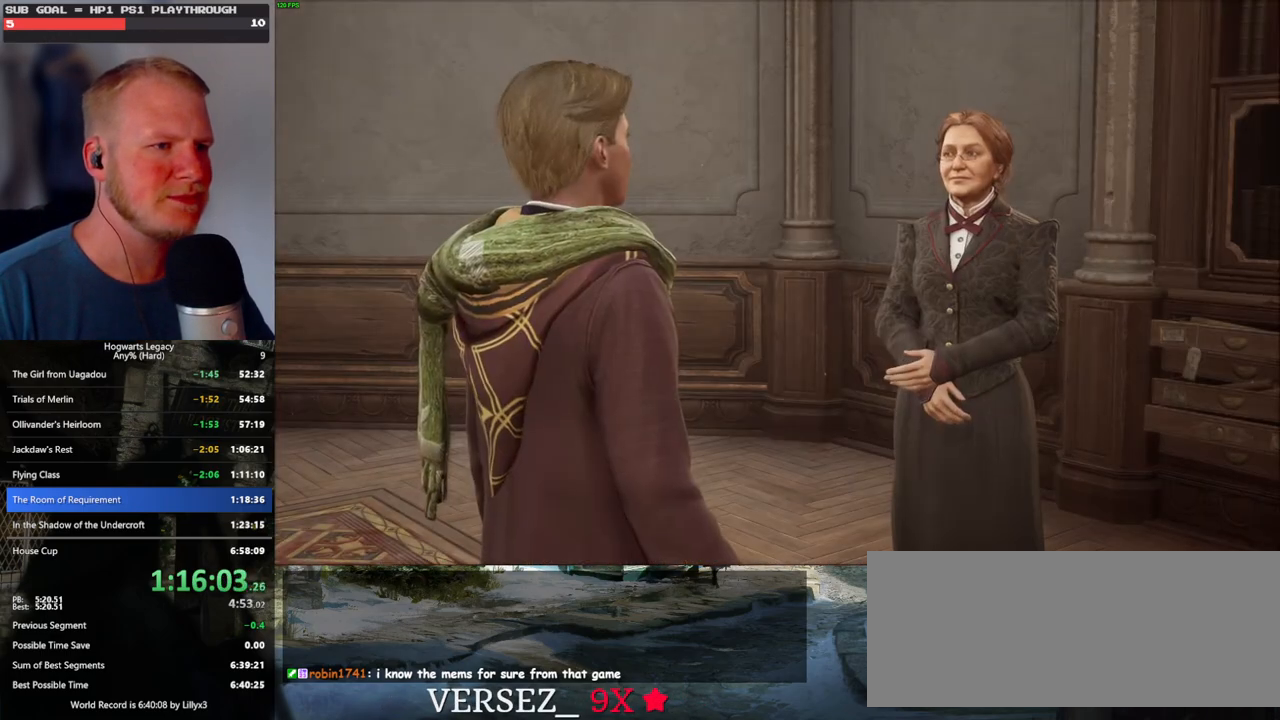
{"keys": ["q"], "mouse": [], "events": [[50, "mouse_wheel", "up"], [50, "space", "down"], [67, "mouse_wheel", "down"], [83, "mouse_wheel", "up"], [83, "q", "up"], [100, "mouse_wheel", "down"], [100, "space", "up"], [133, "mouse_wheel", "up"], [183, "q", "down"], [200, "space", "down"], [250, "q", "up"], [267, "space", "up"], [333, "mouse_wheel", "down"], [350, "mouse_wheel", "up"], [350, "q", "down"], [367, "space", "down"], [383, "mouse_wheel", "down"], [433, "mouse_wheel", "up"], [433, "q", "up"], [433, "space", "up"], [450, "mouse_wheel", "down"], [500, "mouse_wheel", "up"], [500, "q", "down"]]}
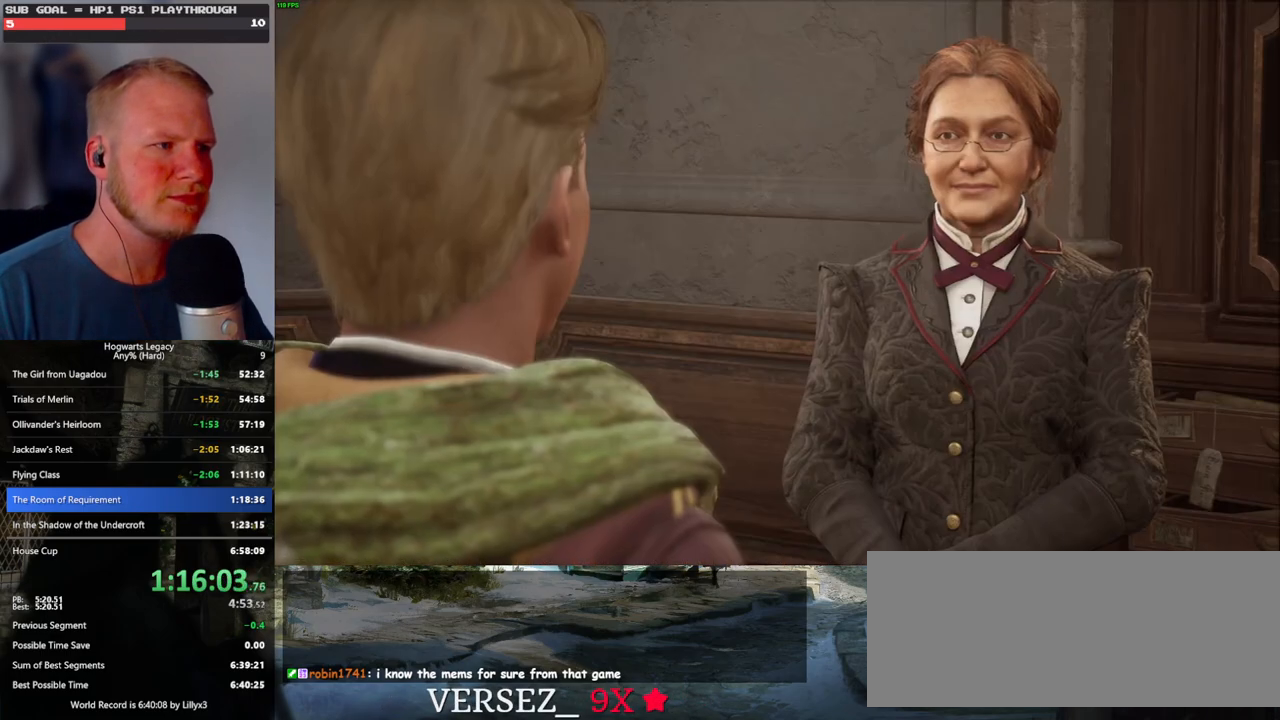
{"keys": ["q"], "mouse": [], "events": [[50, "space", "down"], [100, "q", "up"], [100, "space", "up"], [167, "q", "down"], [200, "space", "down"], [217, "mouse_wheel", "down"], [250, "mouse_wheel", "up"], [250, "space", "up"], [267, "mouse_wheel", "down"], [267, "q", "up"], [333, "mouse_wheel", "up"], [333, "q", "down"], [367, "space", "down"], [417, "q", "up"], [417, "space", "up"], [500, "q", "down"]]}
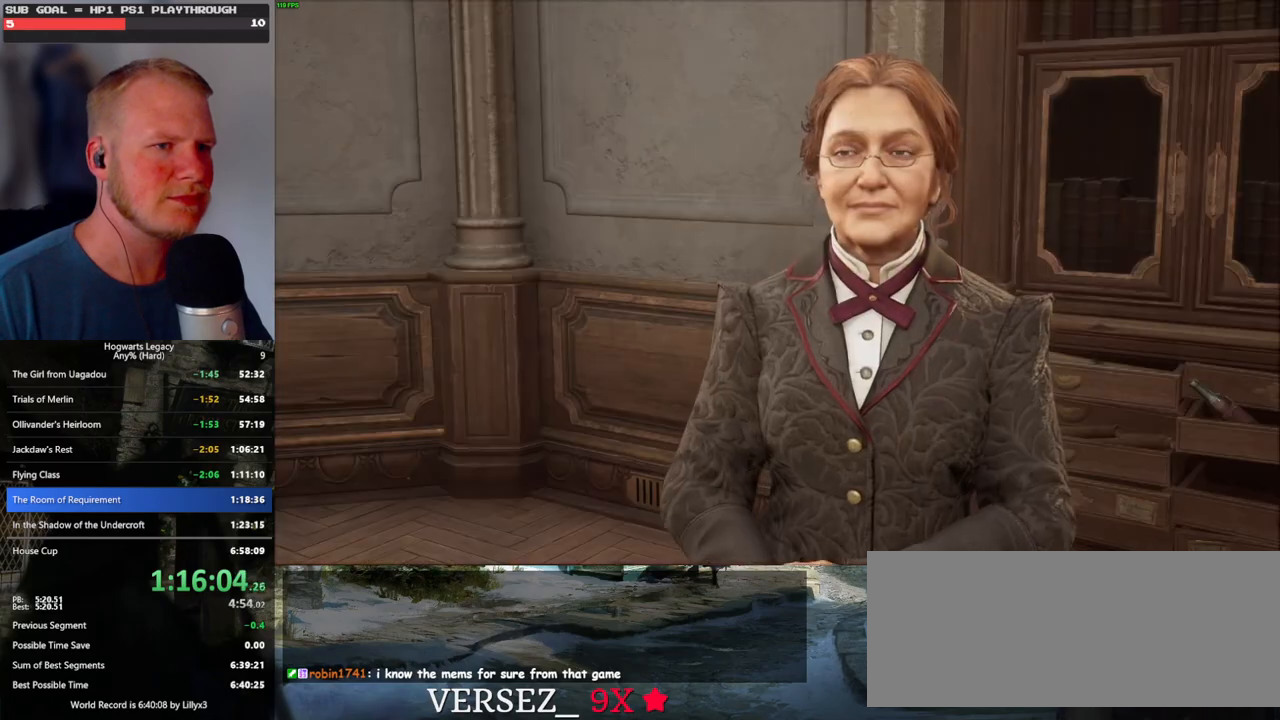
{"keys": ["q"], "mouse": ["wheel"], "events": [[17, "space", "down"], [33, "mouse_wheel", "down"], [67, "mouse_wheel", "up"], [67, "q", "up"], [83, "mouse_wheel", "down"], [83, "space", "up"], [167, "mouse_wheel", "up"], [167, "q", "down"], [183, "space", "down"], [233, "space", "up"], [250, "q", "up"], [333, "q", "down"], [350, "space", "down"], [417, "q", "up"], [417, "space", "up"], [450, "mouse_wheel", "down"], [500, "q", "down"]]}
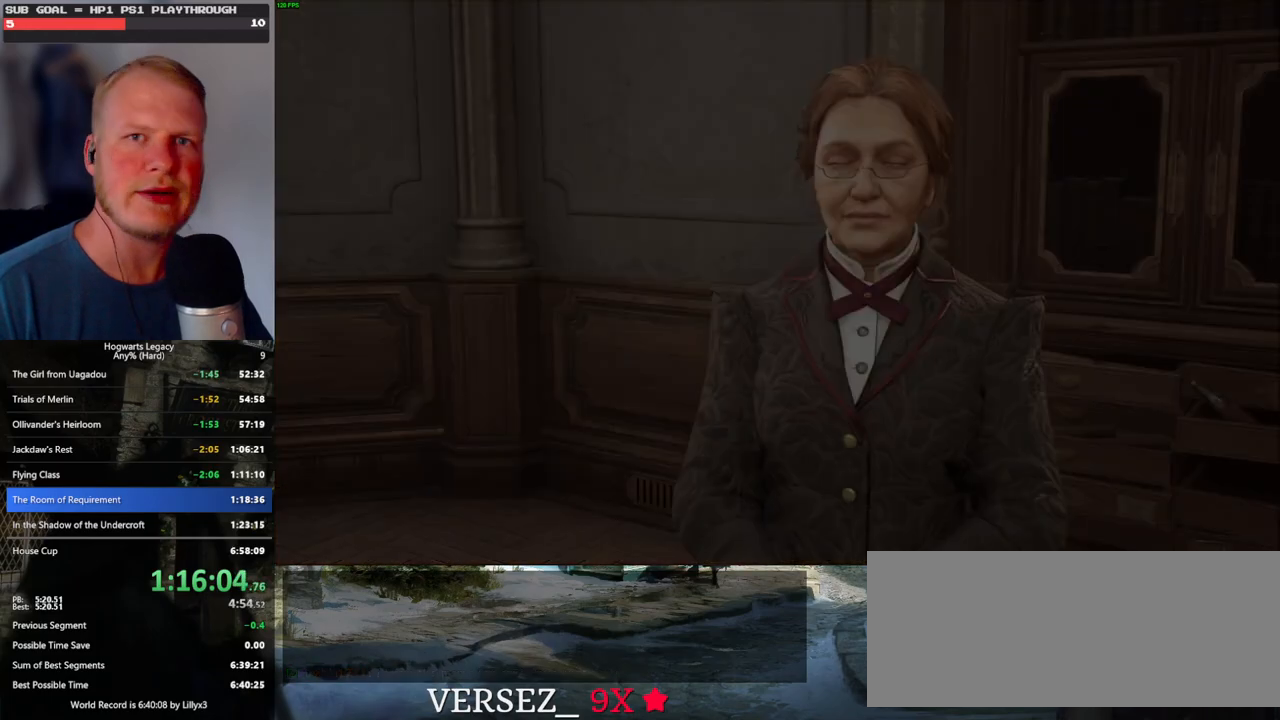
{"keys": [], "mouse": [], "events": [[17, "mouse_wheel", "up"], [17, "space", "down"], [67, "mouse_wheel", "down"], [83, "mouse_wheel", "up"], [83, "q", "up"], [83, "space", "up"]]}
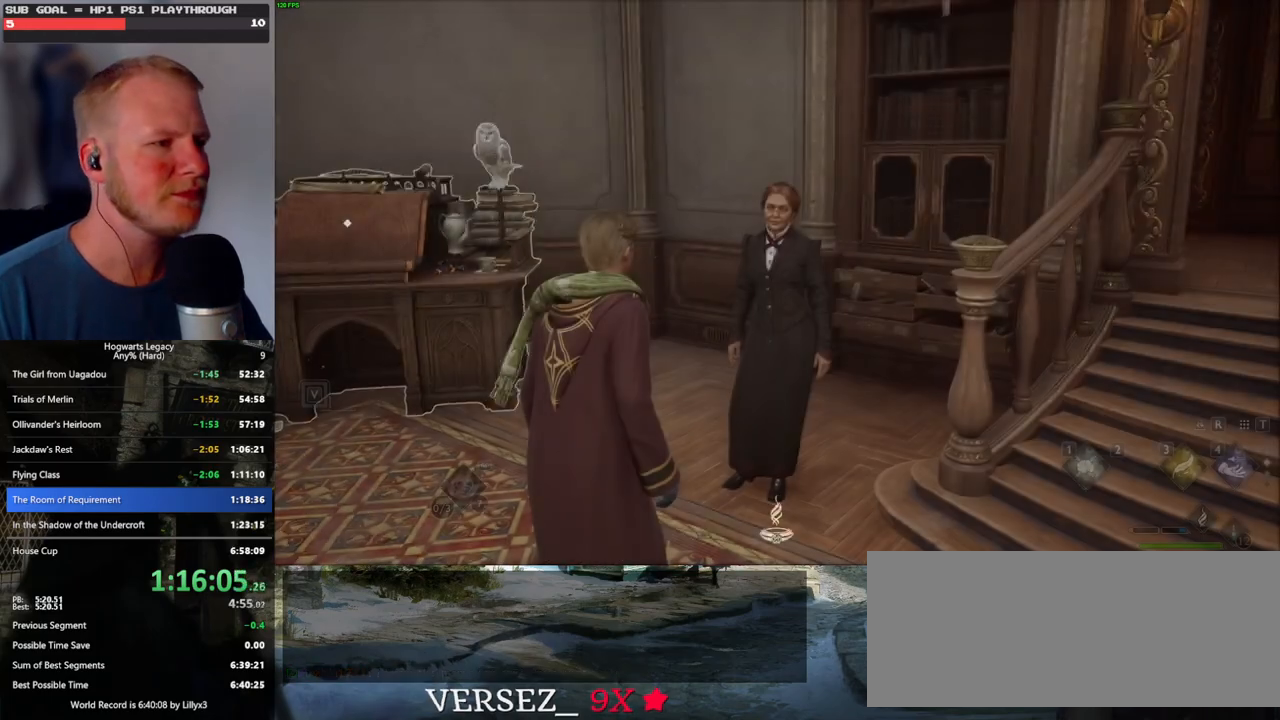
{"keys": [], "mouse": [], "events": []}
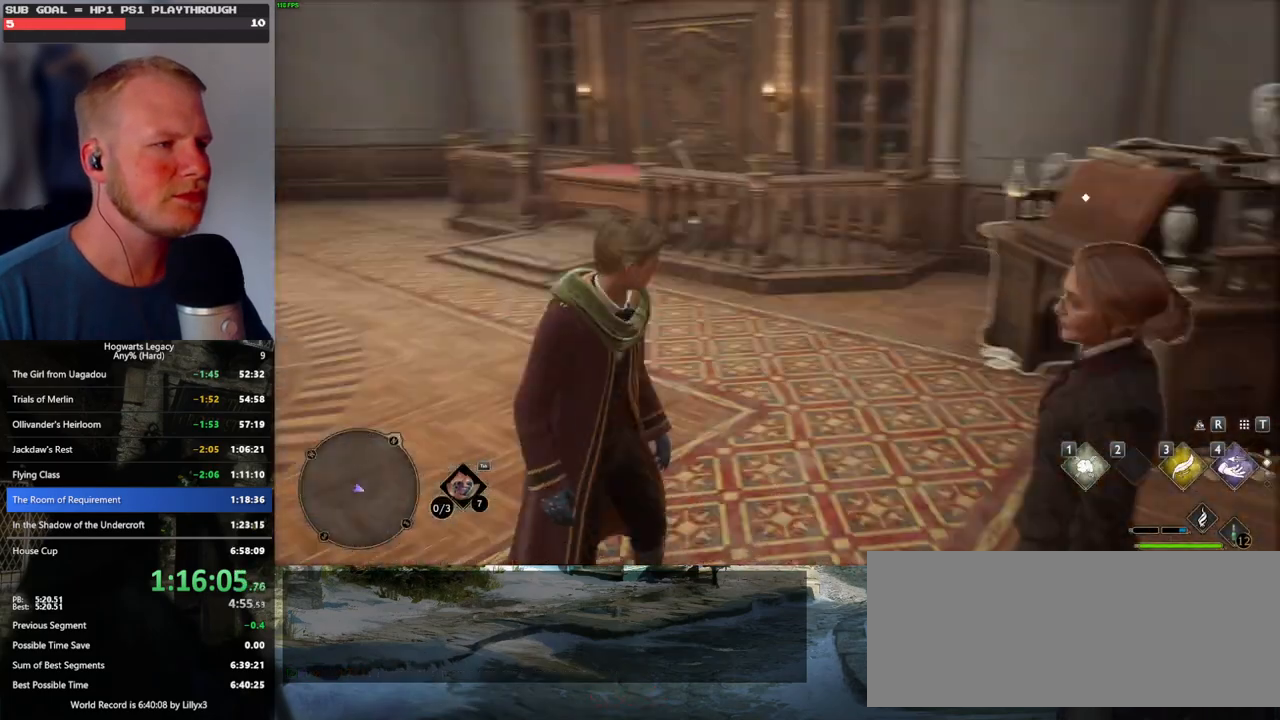
{"keys": ["w"], "mouse": [], "events": [[367, "w", "down"]]}
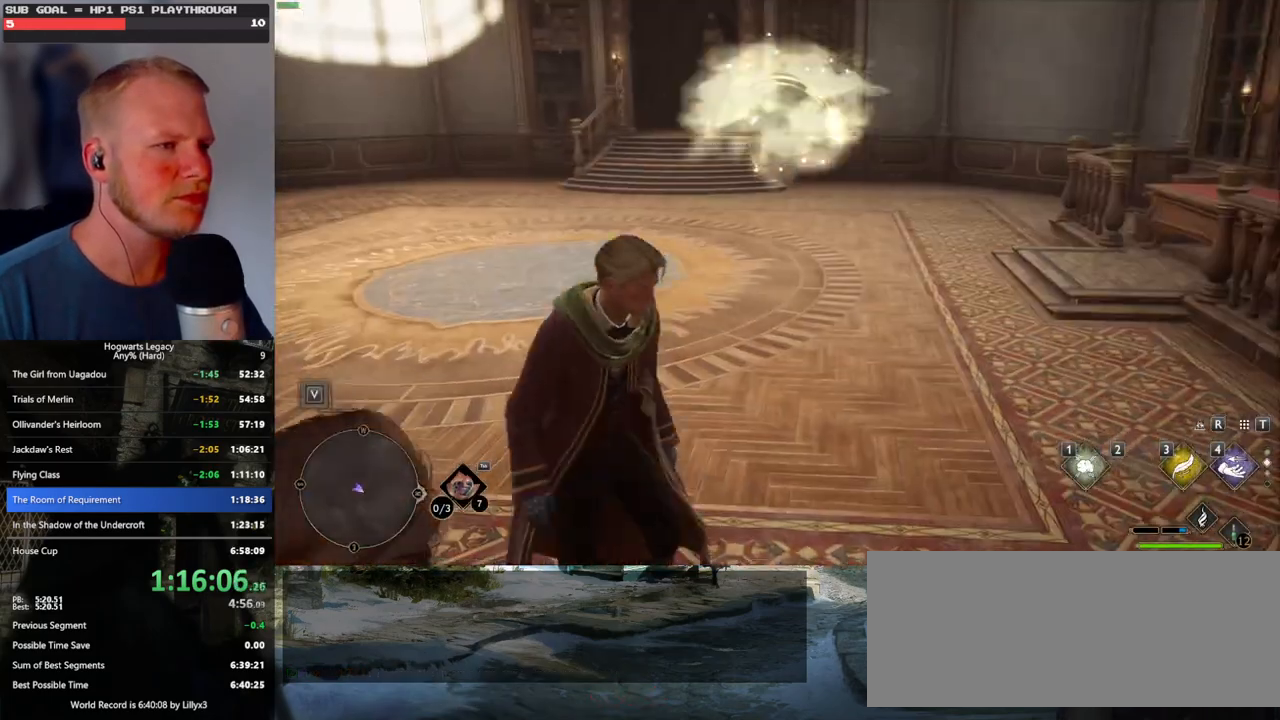
{"keys": ["w"], "mouse": [], "events": [[367, "t", "down"], [483, "t", "up"]]}
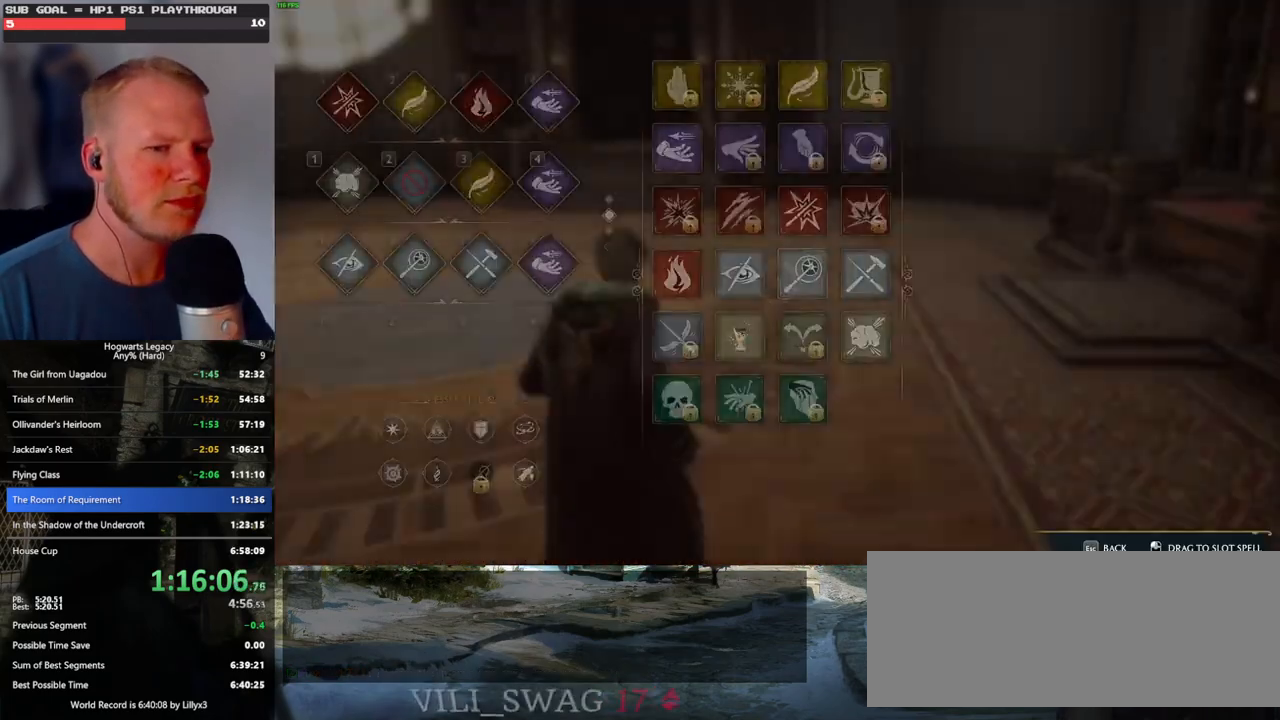
{"keys": [], "mouse": [], "events": [[17, "w", "up"]]}
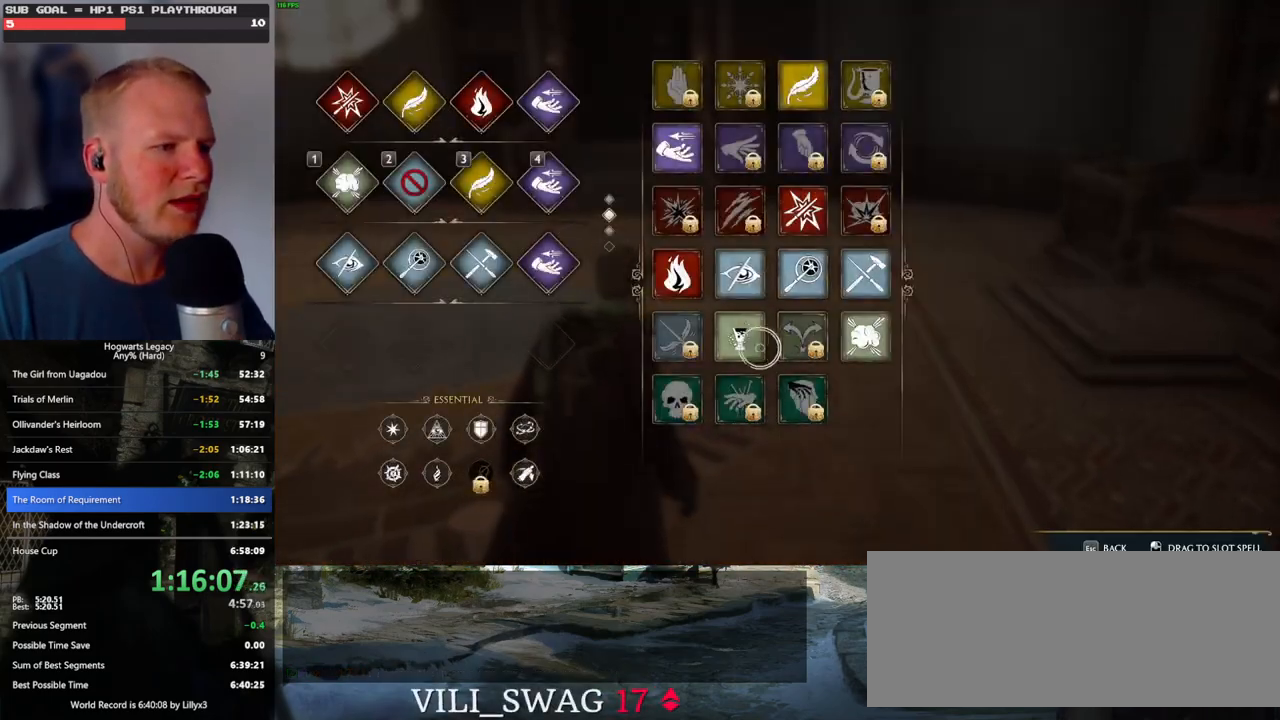
{"keys": [], "mouse": ["left"], "events": [[67, "mouse_left", "down"]]}
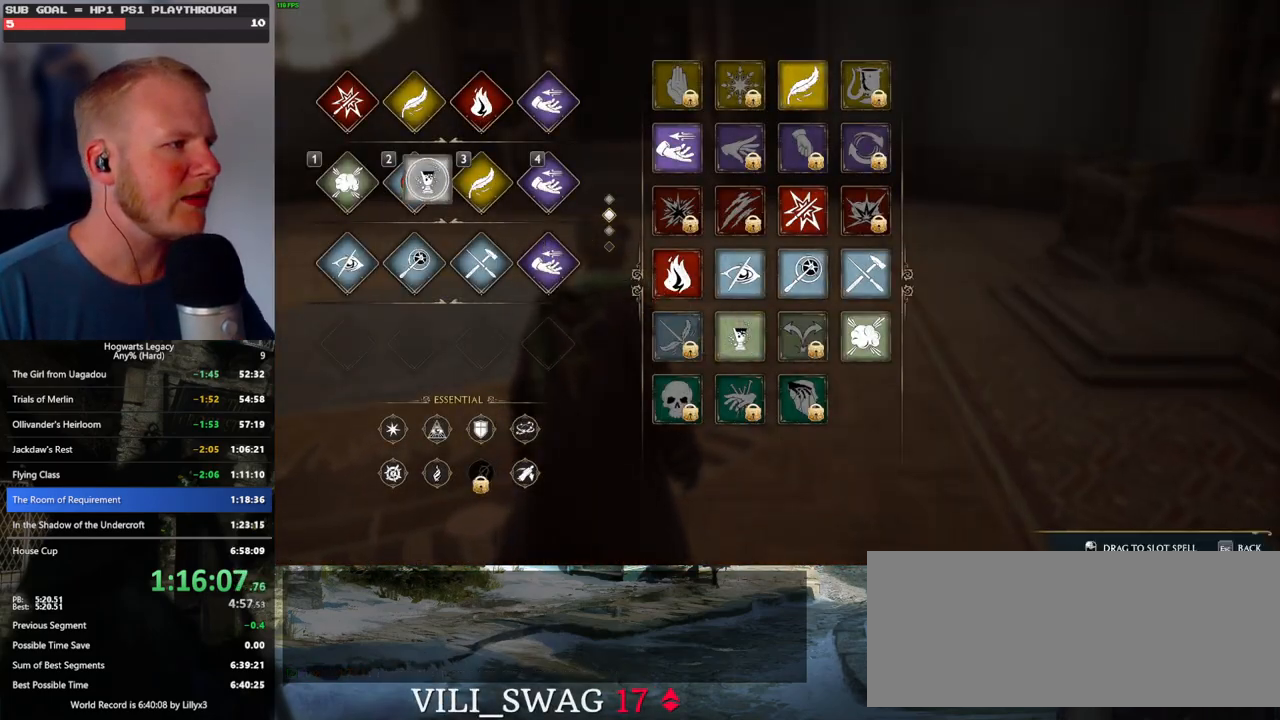
{"keys": ["w"], "mouse": [], "events": [[17, "mouse_left", "up"], [100, "t", "down"], [183, "w", "down"], [233, "t", "up"]]}
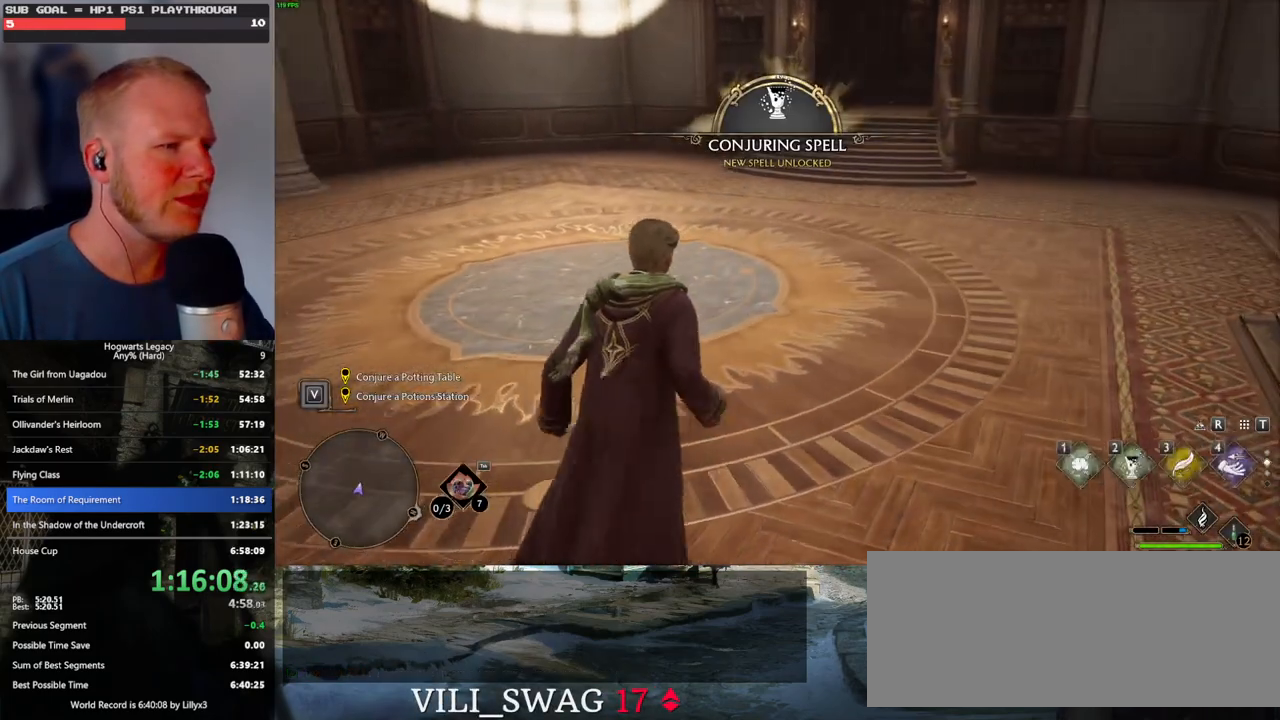
{"keys": [], "mouse": [], "events": [[183, "t", "down"], [250, "w", "up"], [267, "t", "up"]]}
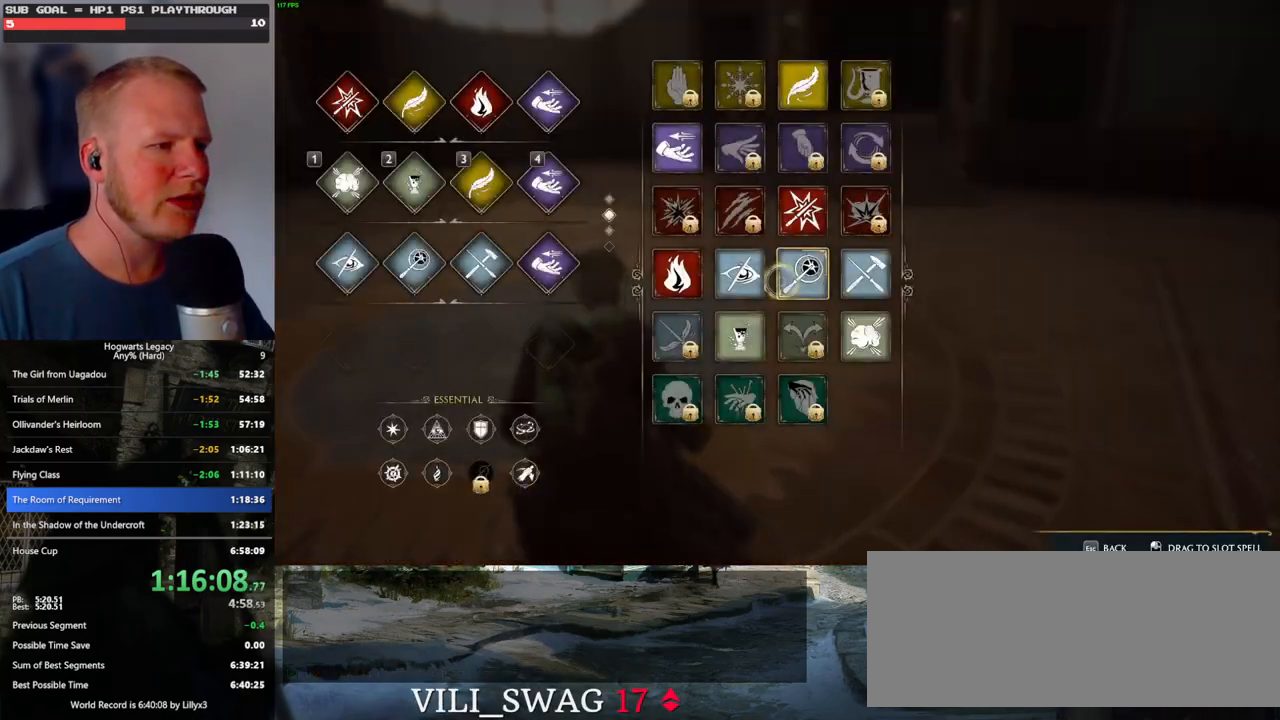
{"keys": [], "mouse": [], "events": [[367, "t", "down"], [450, "t", "up"]]}
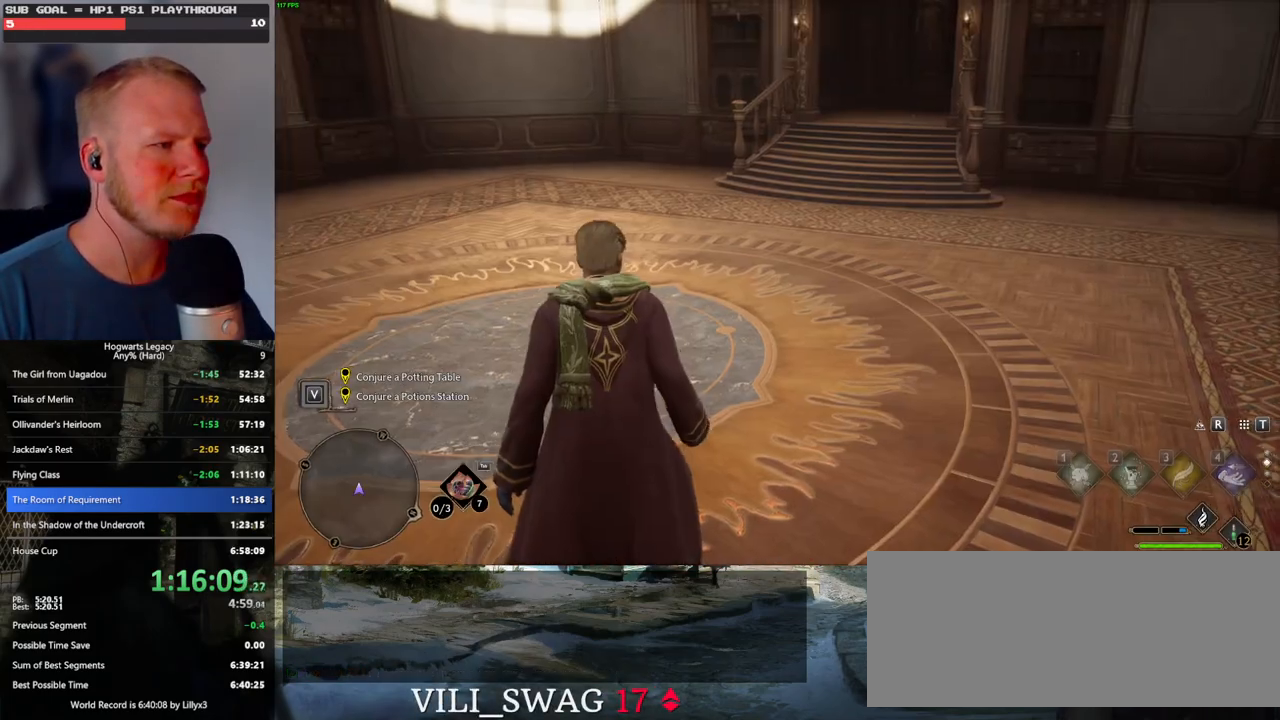
{"keys": [], "mouse": [], "events": [[267, "2", "down"], [367, "2", "up"]]}
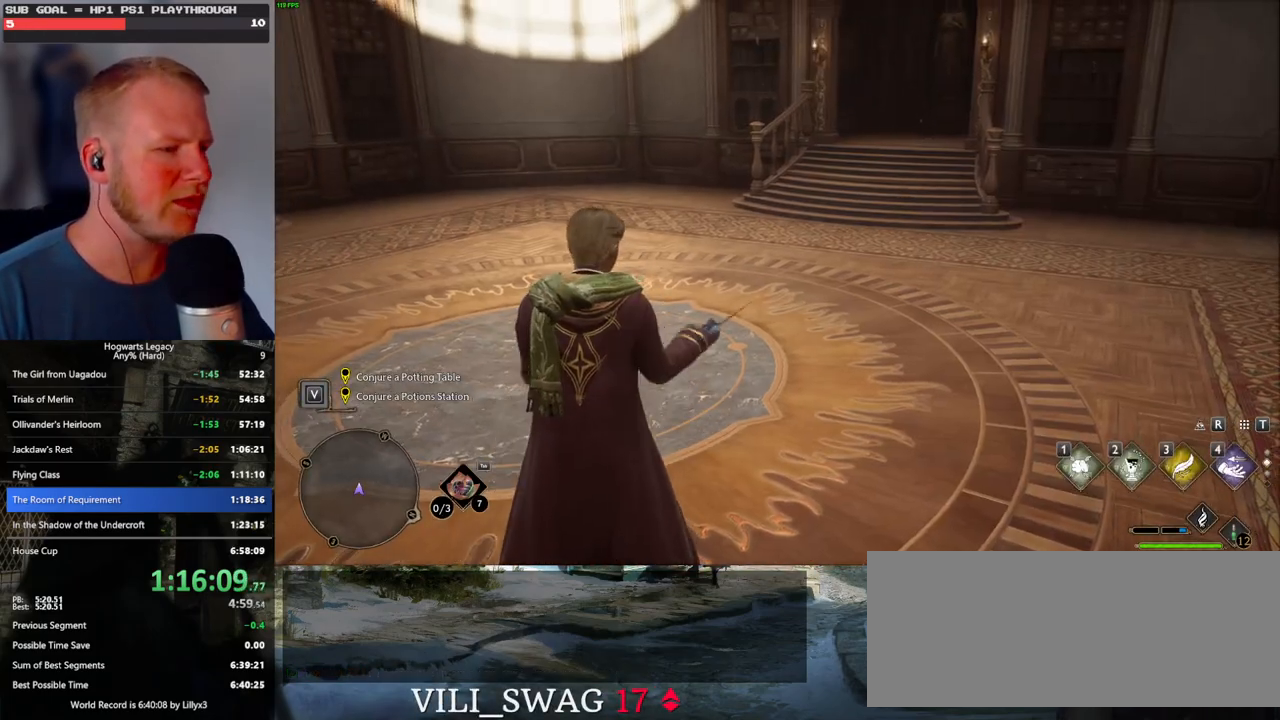
{"keys": [], "mouse": [], "events": []}
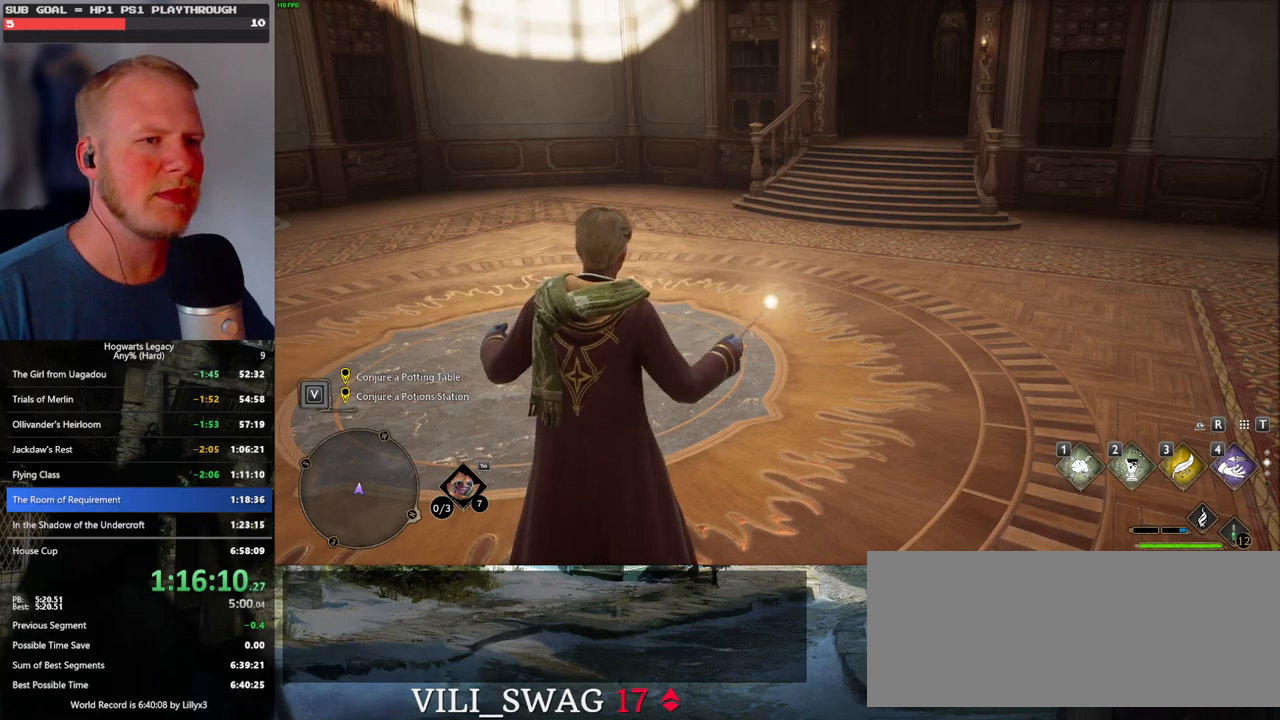
{"keys": [], "mouse": [], "events": []}
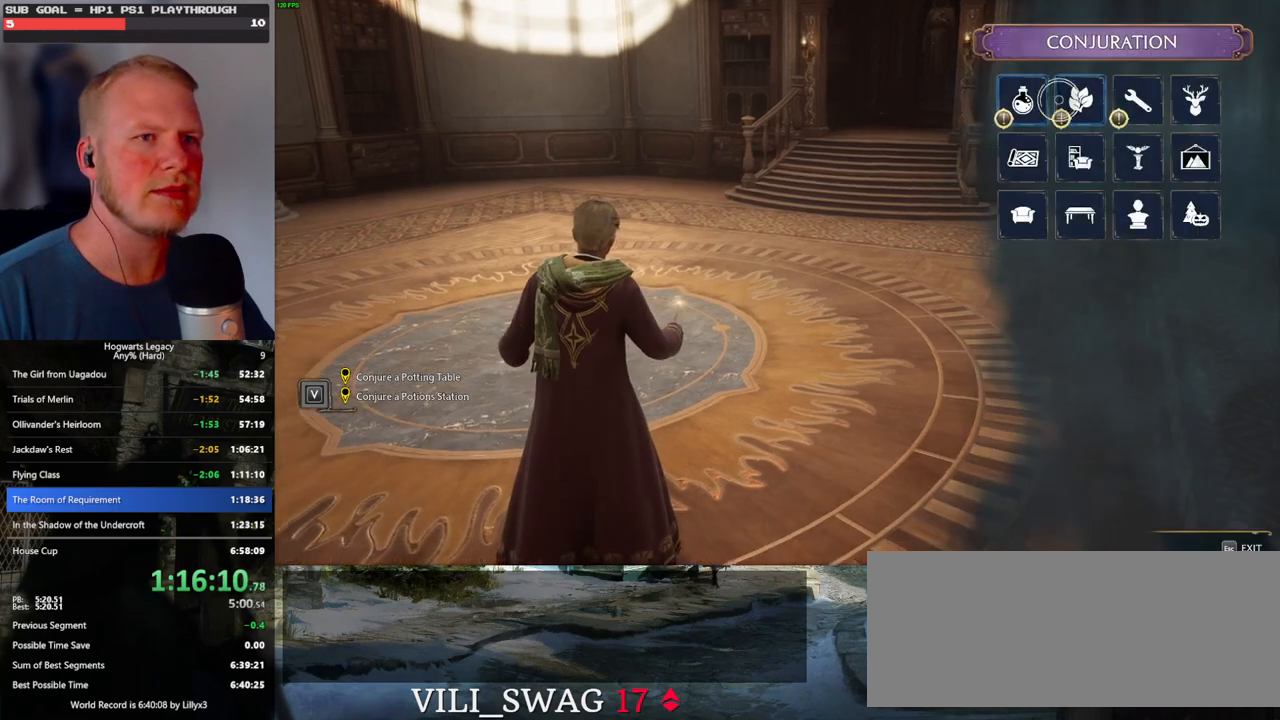
{"keys": [], "mouse": [], "events": [[250, "mouse_left", "down"], [350, "mouse_left", "up"]]}
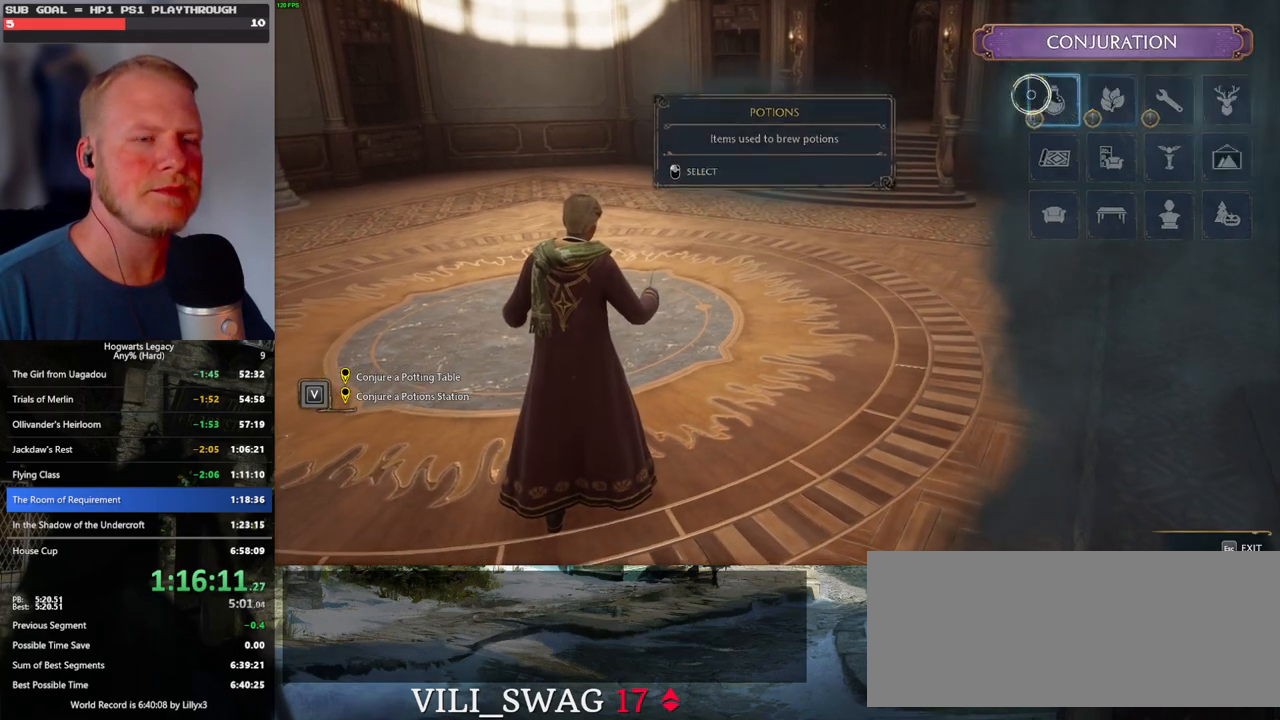
{"keys": [], "mouse": ["left"], "events": [[417, "mouse_left", "down"]]}
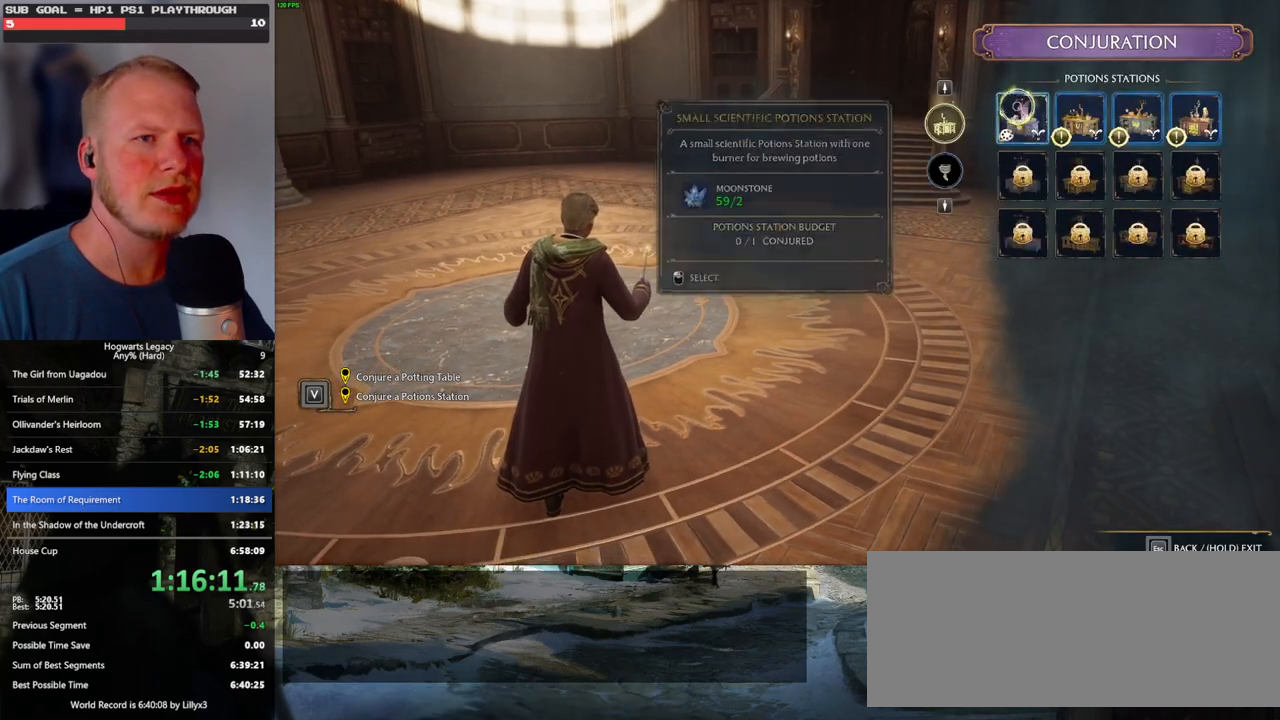
{"keys": [], "mouse": [], "events": [[17, "mouse_left", "up"]]}
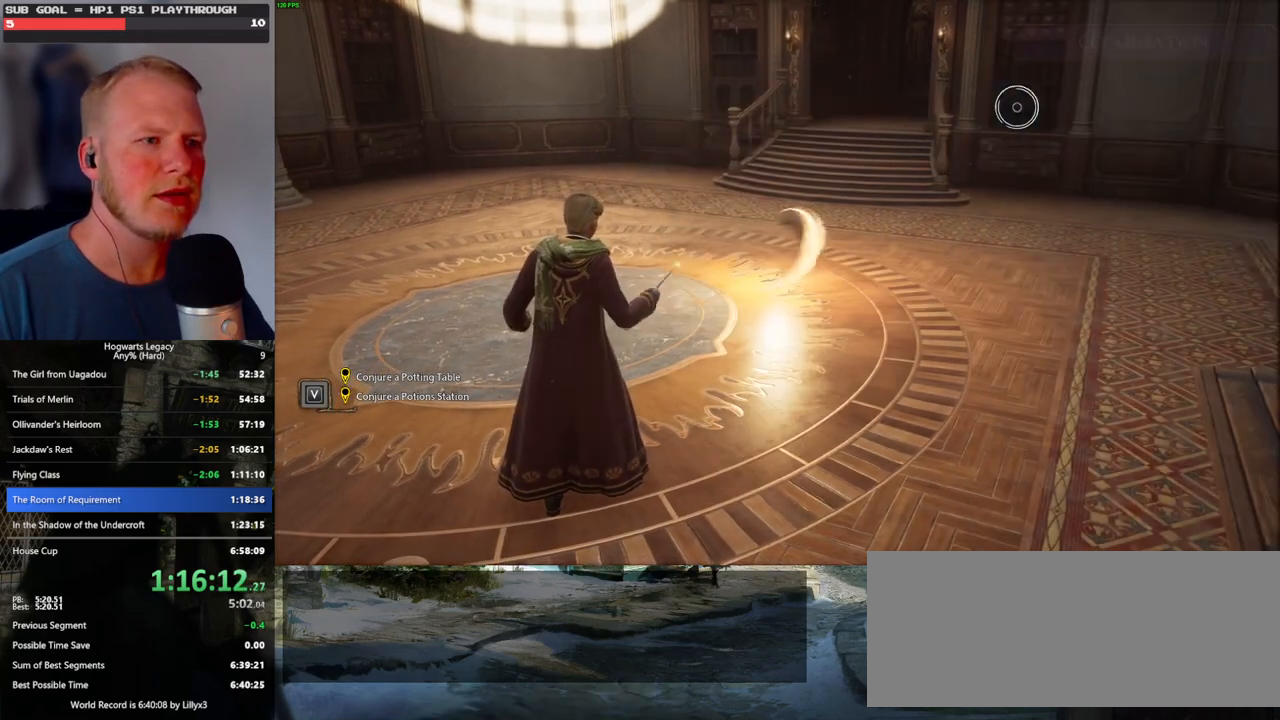
{"keys": [], "mouse": [], "events": []}
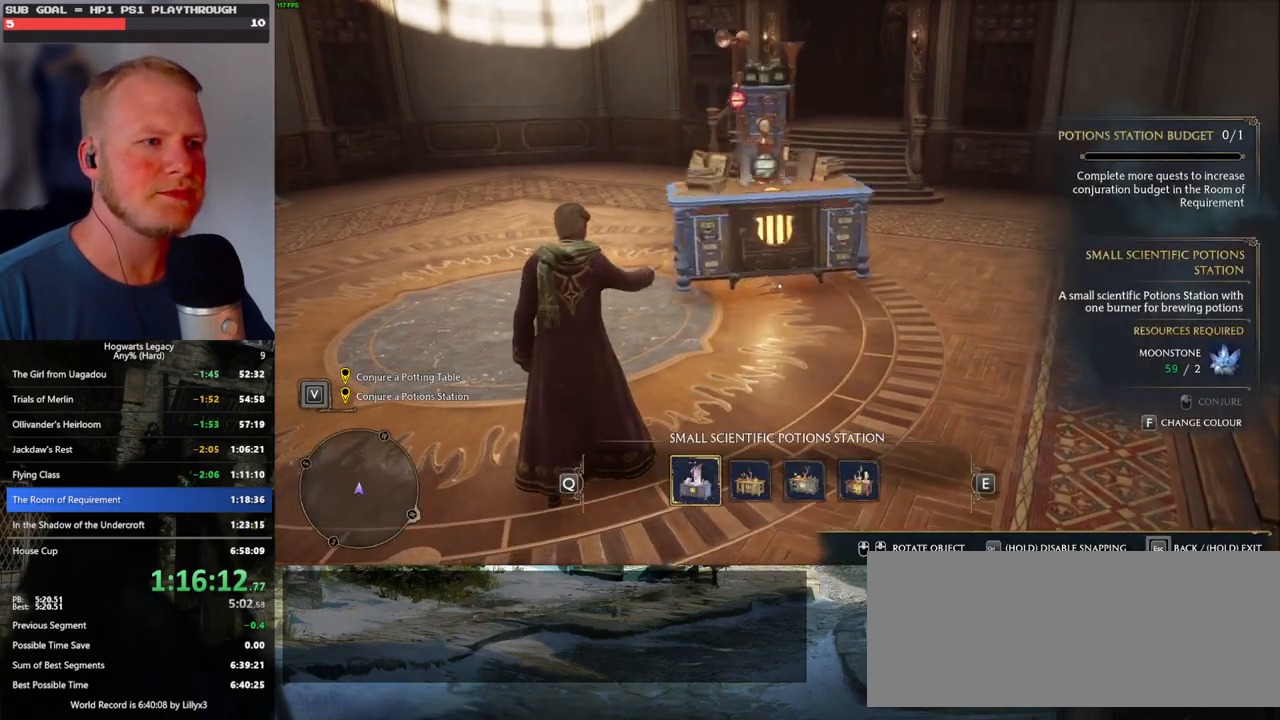
{"keys": [], "mouse": ["left"], "events": [[83, "mouse_left", "down"], [200, "mouse_left", "up"], [450, "mouse_left", "down"]]}
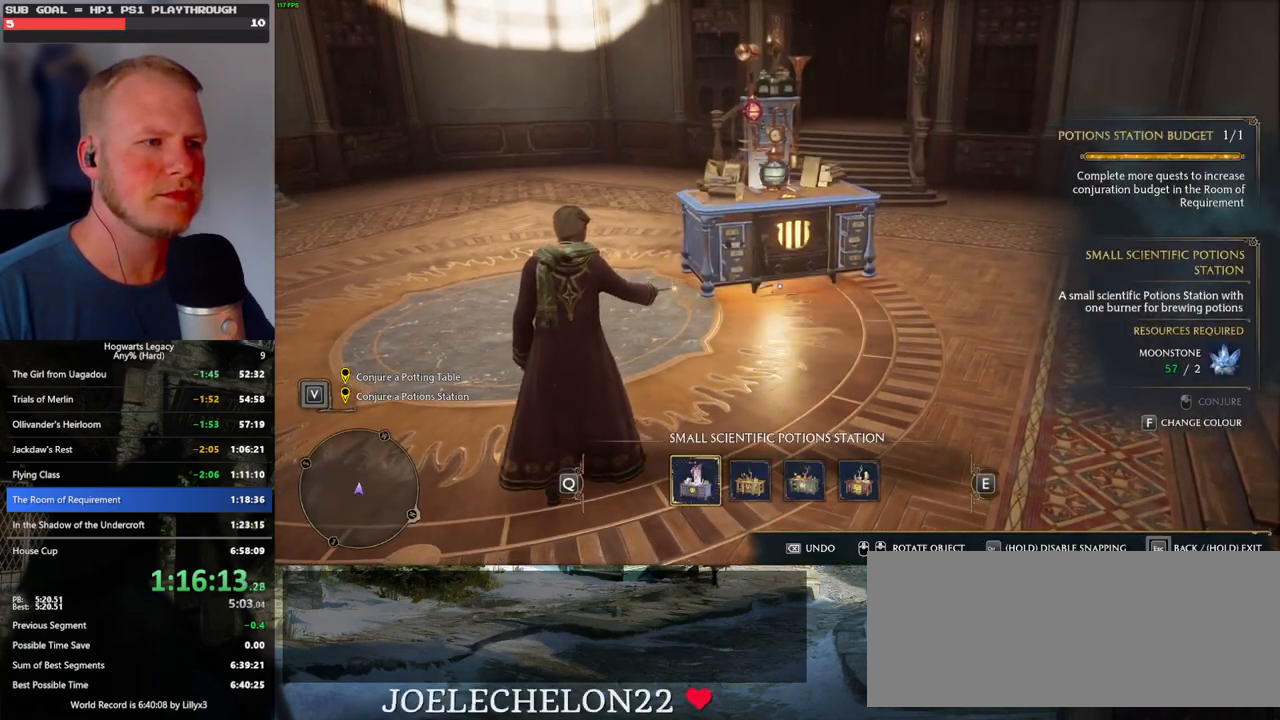
{"keys": ["escape"], "mouse": [], "events": [[50, "mouse_left", "up"], [467, "escape", "down"]]}
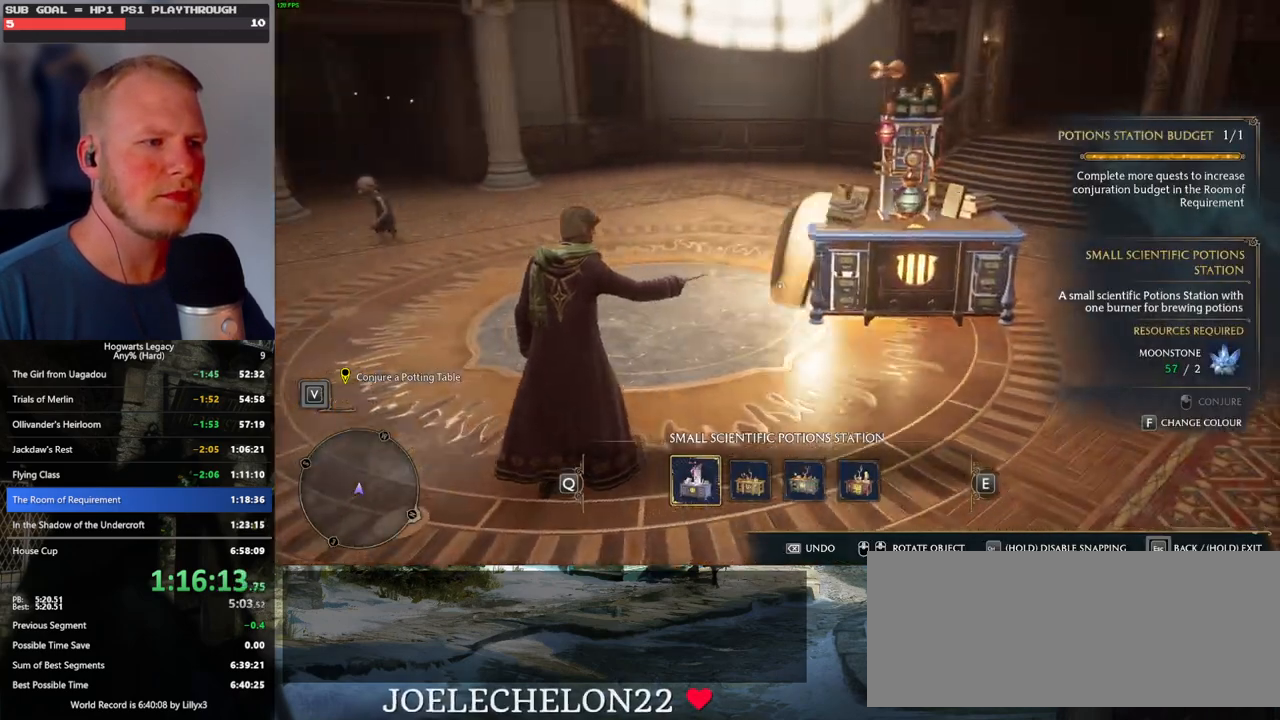
{"keys": [], "mouse": [], "events": [[67, "escape", "up"]]}
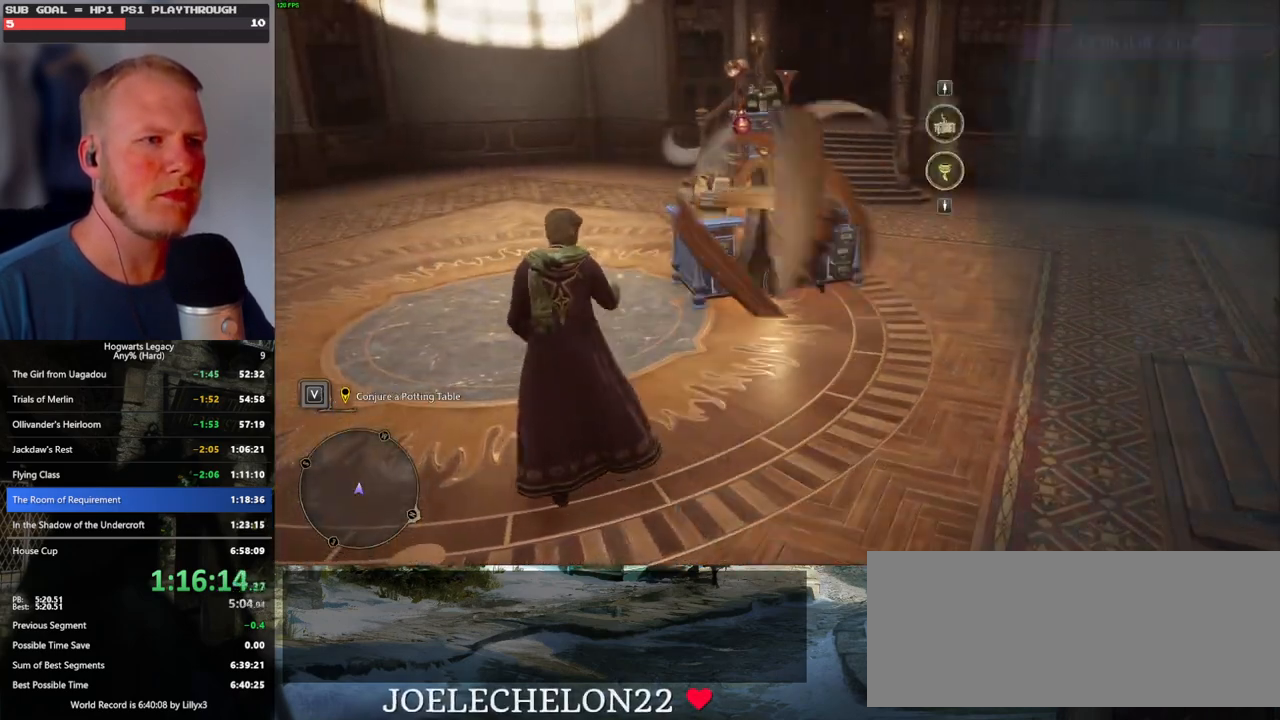
{"keys": [], "mouse": [], "events": [[417, "escape", "down"], [500, "escape", "up"]]}
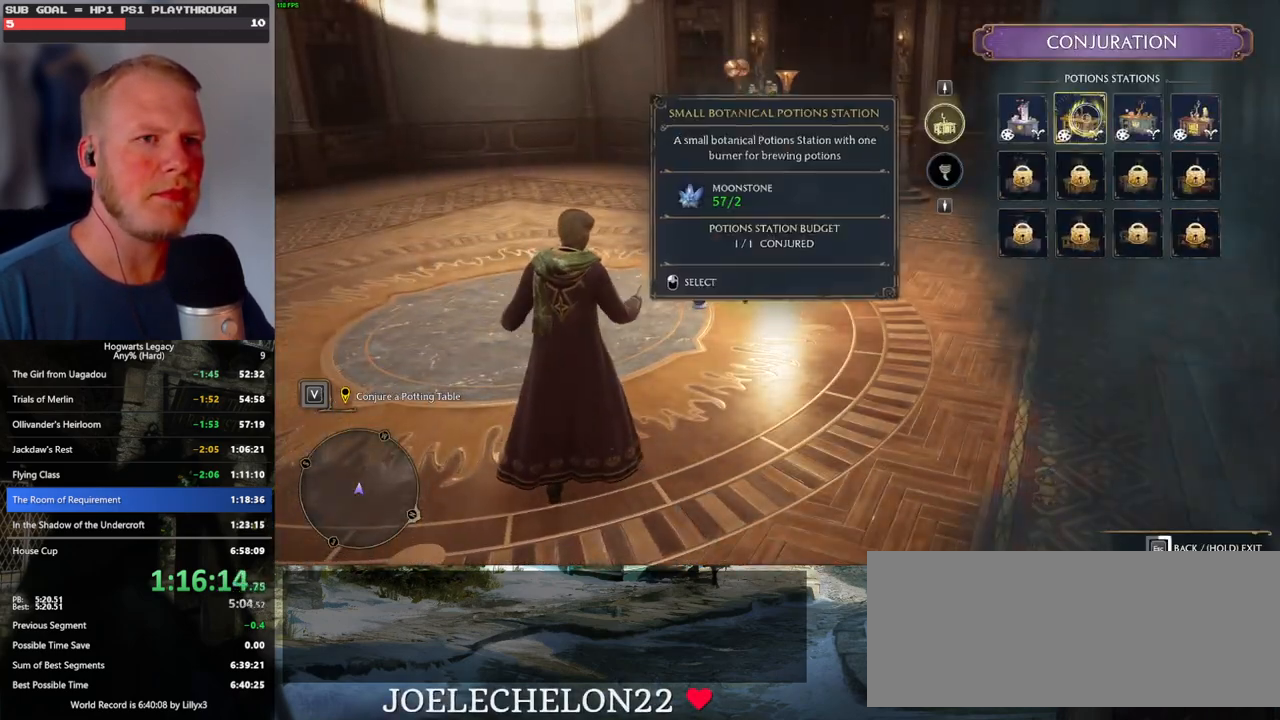
{"keys": [], "mouse": [], "events": []}
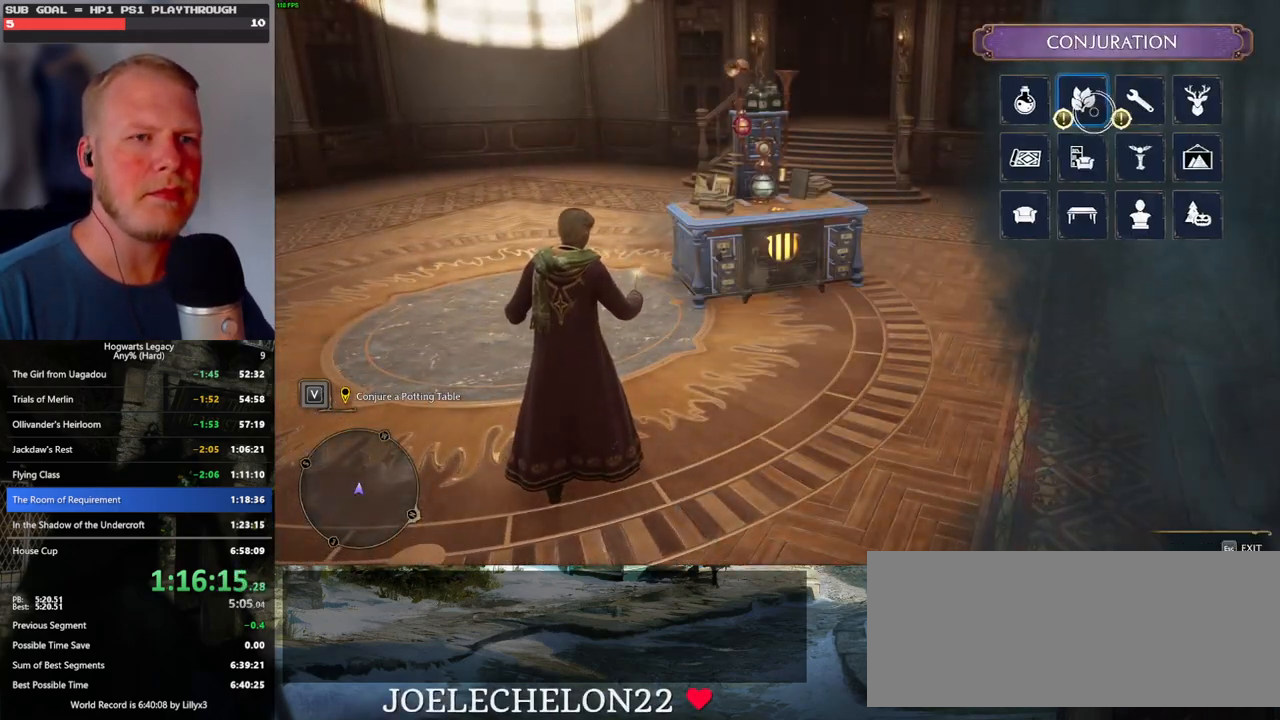
{"keys": [], "mouse": [], "events": [[233, "mouse_left", "down"], [300, "mouse_left", "up"]]}
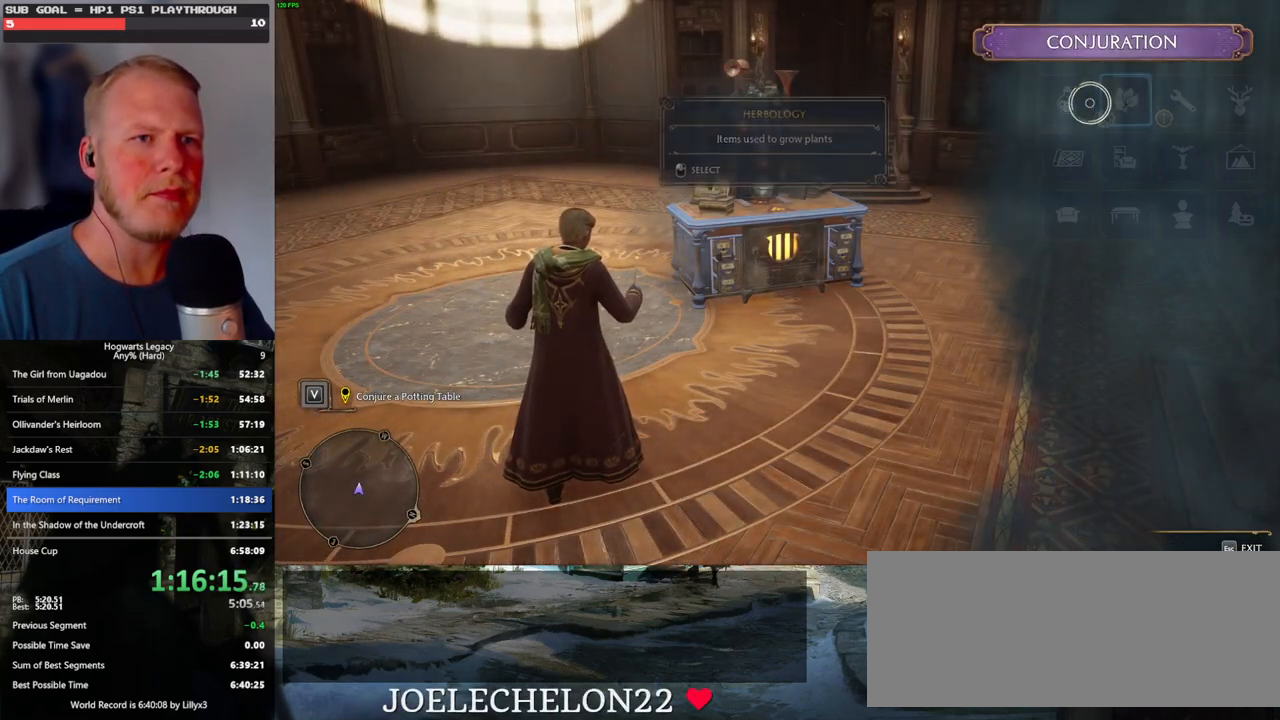
{"keys": [], "mouse": ["left"], "events": [[500, "mouse_left", "down"]]}